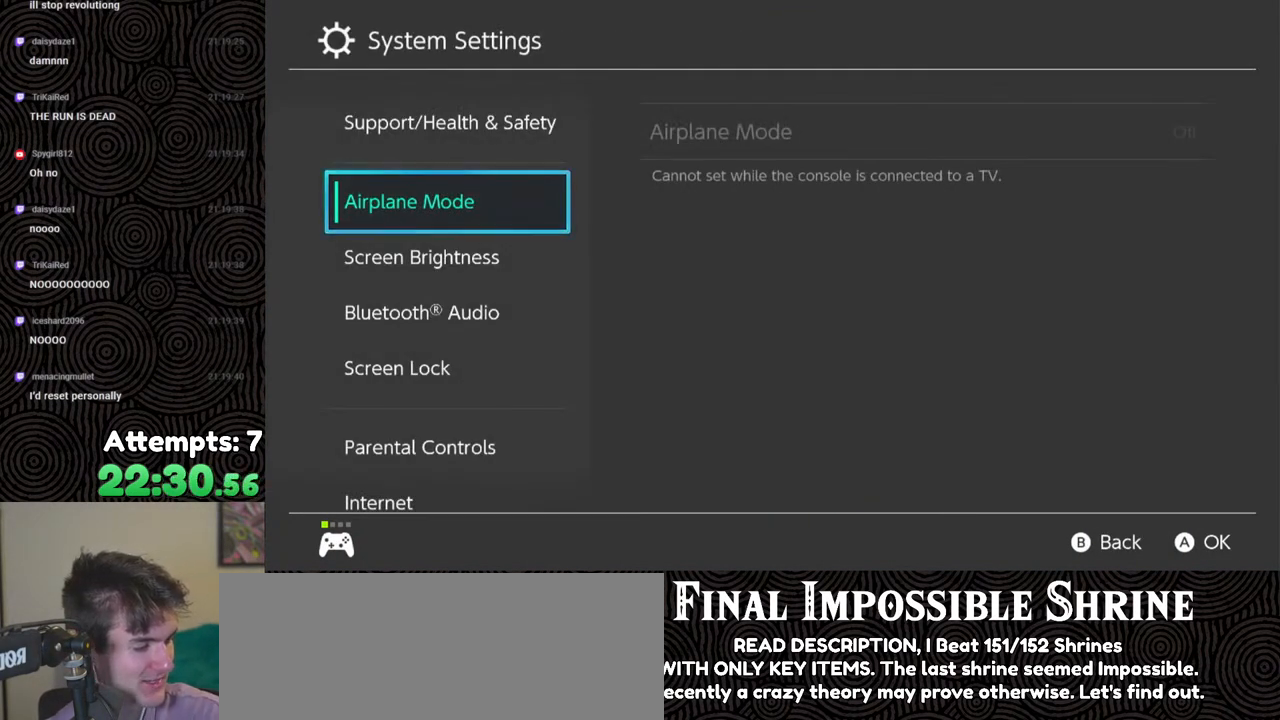
Gameplay with a controller (Nintendo layout); each line is a JSON object with the inputs held at the frame after it. "events" lists button and stick changes between this image and that frame as [ms after this image, input, new state], when the widget could be followed in between. Not read: L3 R3.
{"buttons": [], "left_stick": "center", "right_stick": "center", "events": []}
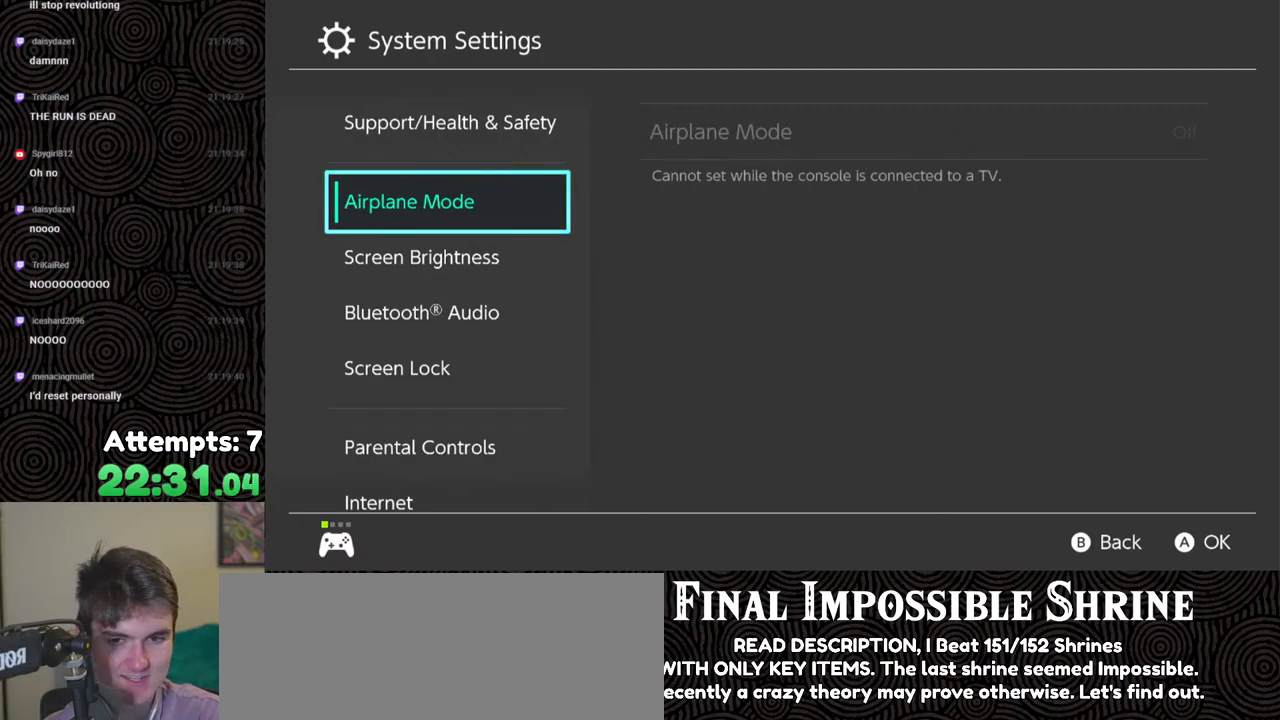
{"buttons": ["DPAD_DOWN"], "left_stick": "center", "right_stick": "center", "events": [[217, "DPAD_DOWN", "down"], [350, "DPAD_DOWN", "up"], [417, "DPAD_DOWN", "down"]]}
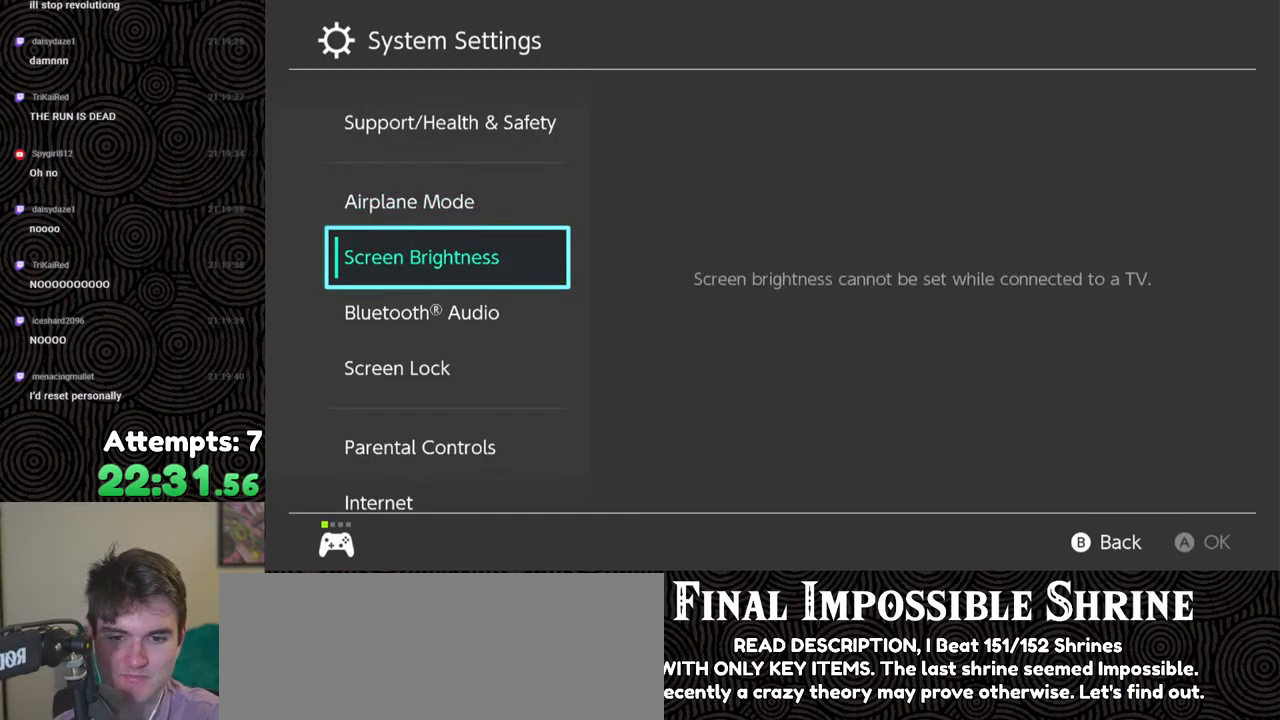
{"buttons": [], "left_stick": "center", "right_stick": "center", "events": [[33, "DPAD_DOWN", "up"], [67, "DPAD_DOWN", "down"], [167, "DPAD_DOWN", "up"], [233, "DPAD_DOWN", "down"], [350, "DPAD_DOWN", "up"], [400, "DPAD_DOWN", "down"], [500, "DPAD_DOWN", "up"]]}
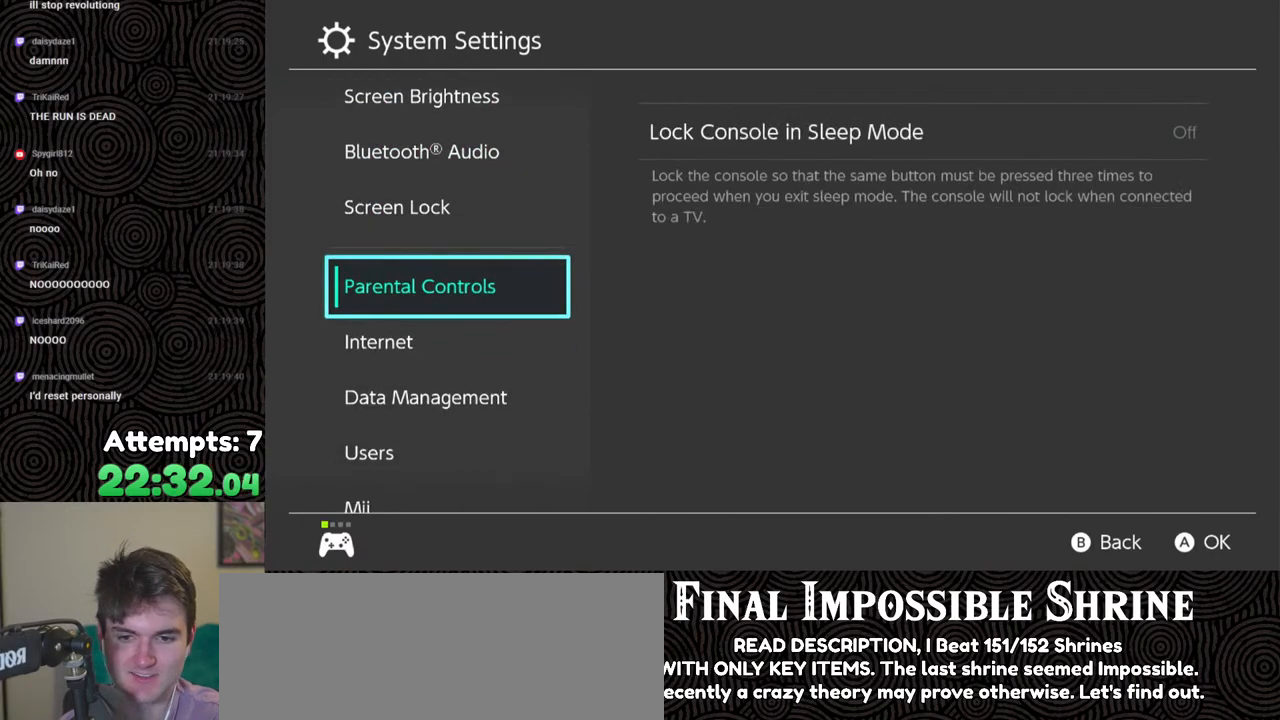
{"buttons": [], "left_stick": "center", "right_stick": "center", "events": []}
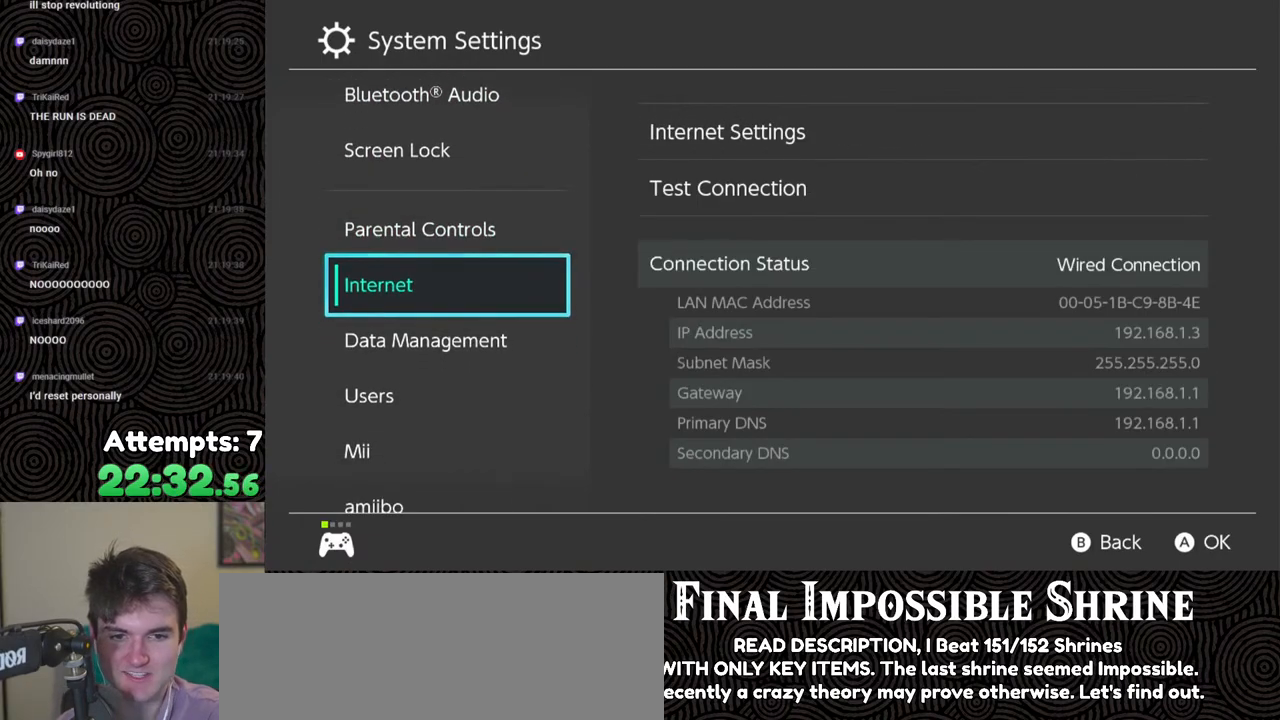
{"buttons": [], "left_stick": "center", "right_stick": "center", "events": [[333, "DPAD_DOWN", "down"], [483, "DPAD_DOWN", "up"]]}
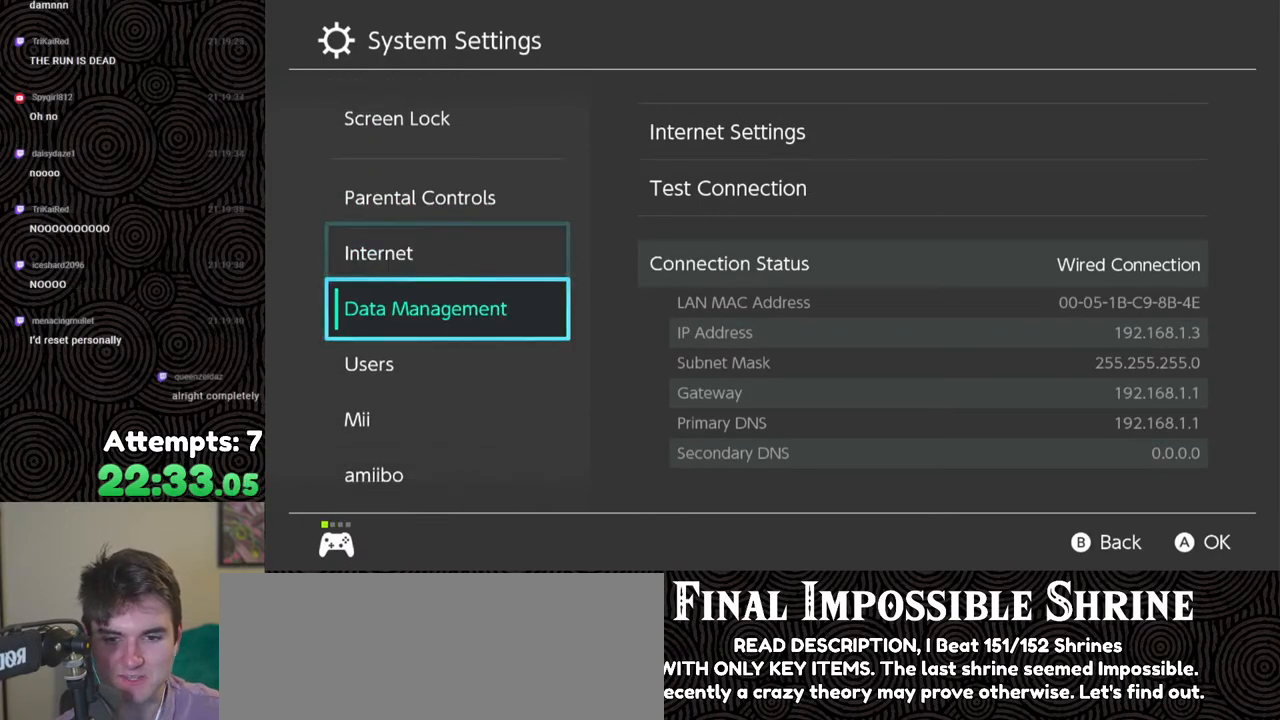
{"buttons": ["DPAD_UP", "DPAD_LEFT"], "left_stick": "center", "right_stick": "center", "events": [[83, "DPAD_DOWN", "down"], [200, "DPAD_DOWN", "up"], [450, "DPAD_LEFT", "down"], [450, "DPAD_UP", "down"]]}
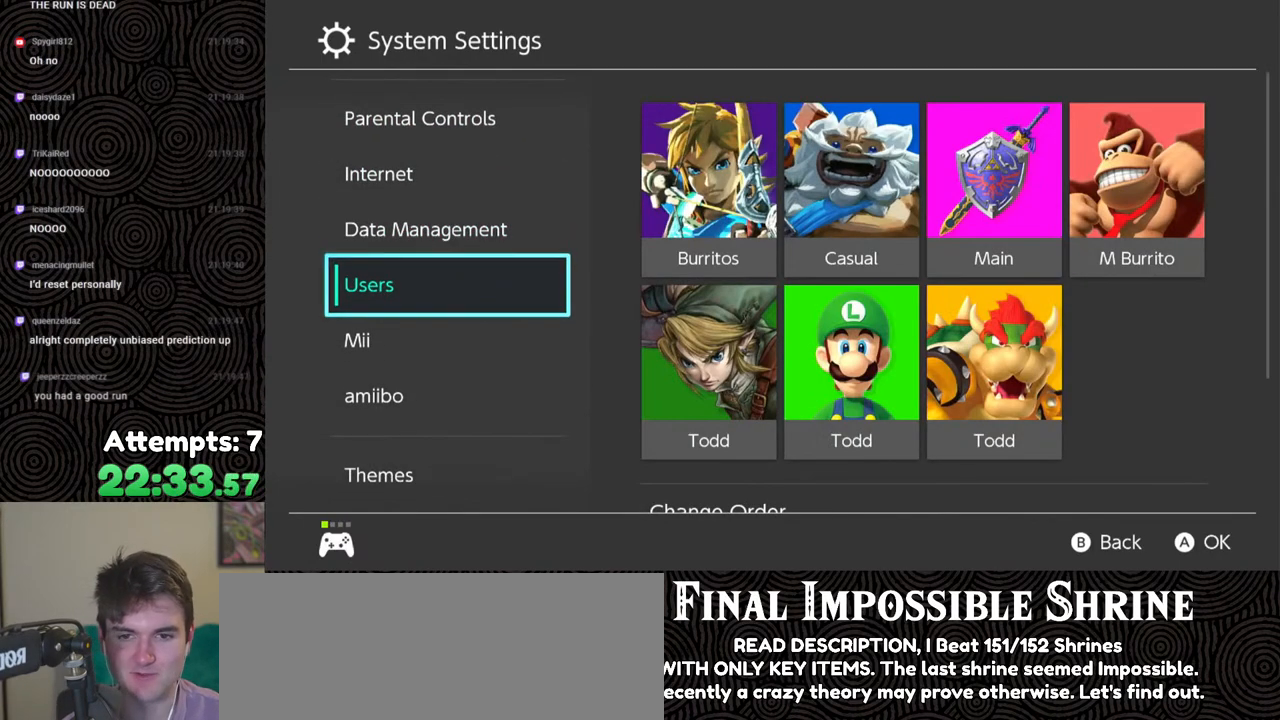
{"buttons": [], "left_stick": "center", "right_stick": "center", "events": [[50, "DPAD_LEFT", "up"], [83, "DPAD_UP", "up"]]}
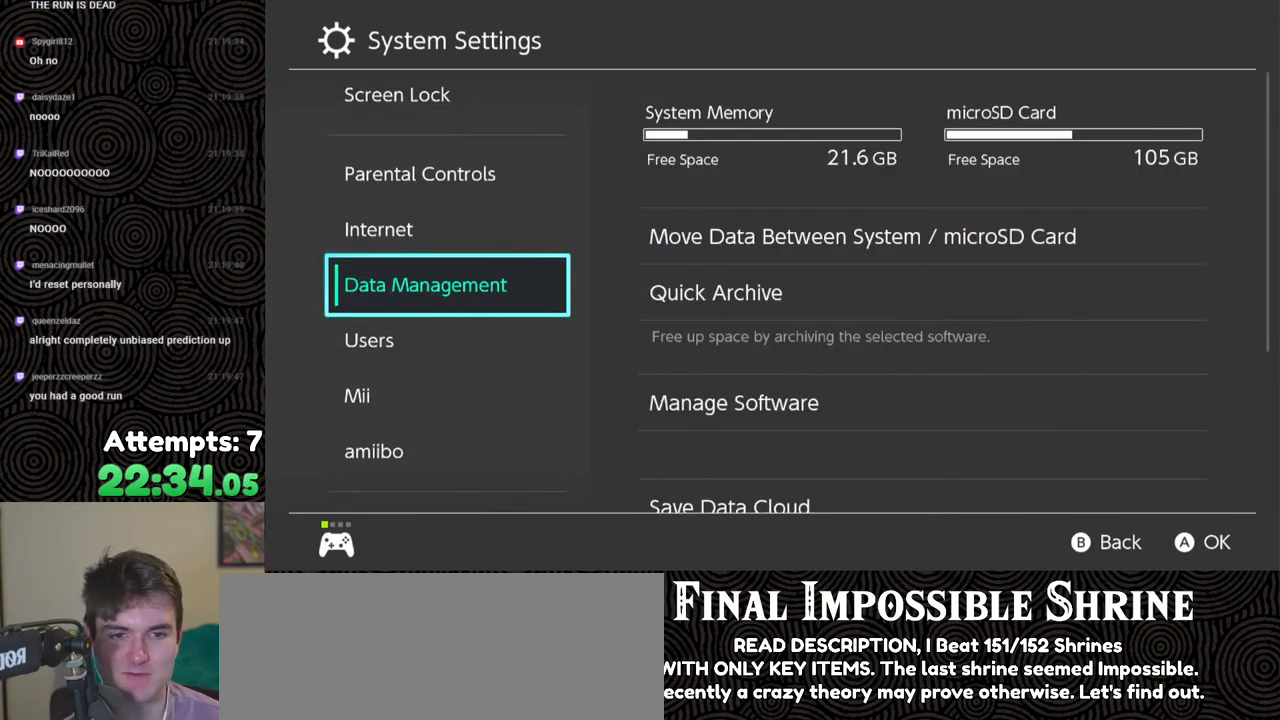
{"buttons": [], "left_stick": "center", "right_stick": "center", "events": [[267, "DPAD_DOWN", "down"], [317, "DPAD_DOWN", "up"]]}
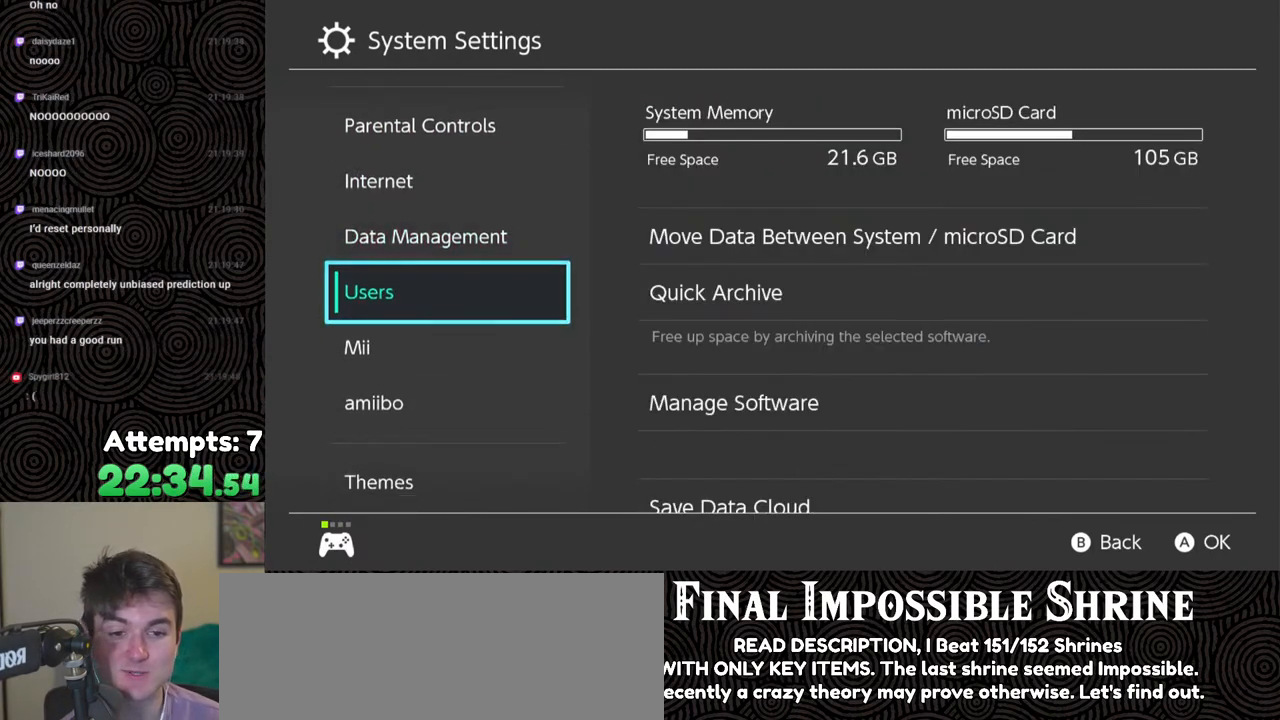
{"buttons": [], "left_stick": "center", "right_stick": "center", "events": [[50, "DPAD_DOWN", "down"], [117, "DPAD_DOWN", "up"], [400, "DPAD_UP", "down"], [433, "DPAD_LEFT", "down"], [467, "DPAD_LEFT", "up"], [467, "DPAD_UP", "up"]]}
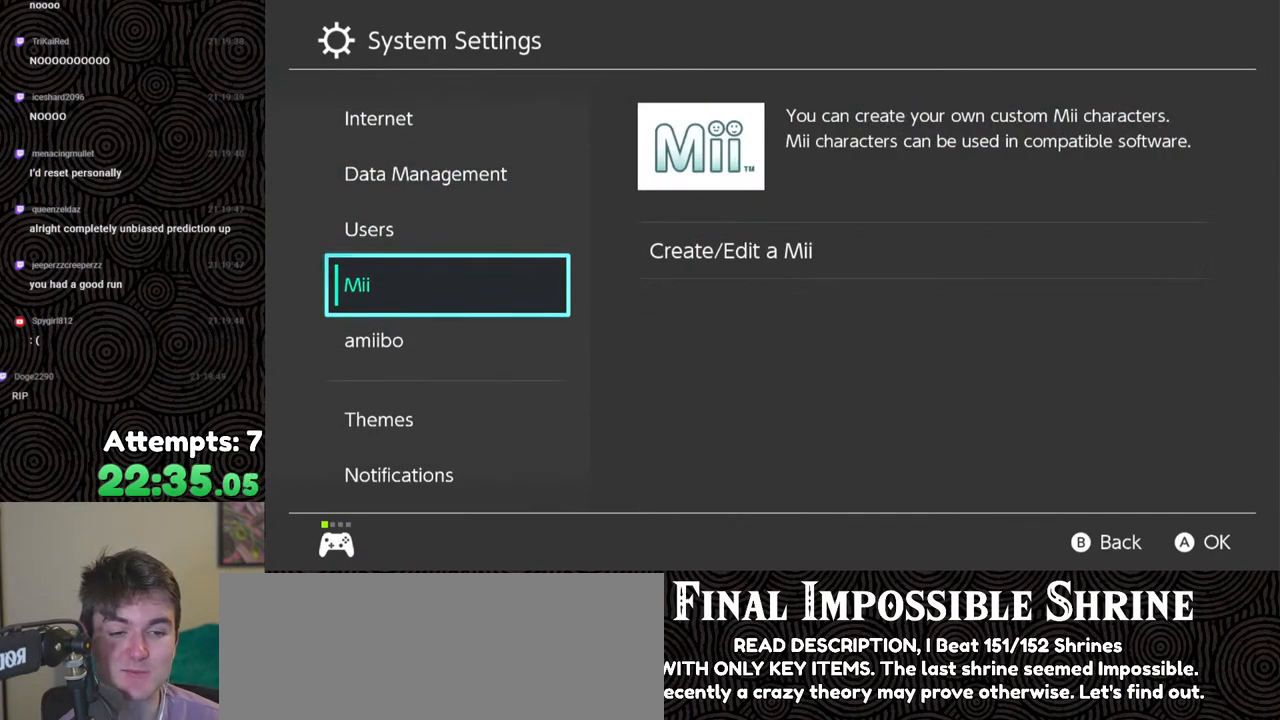
{"buttons": [], "left_stick": "center", "right_stick": "center", "events": [[267, "DPAD_RIGHT", "down"], [367, "DPAD_RIGHT", "up"]]}
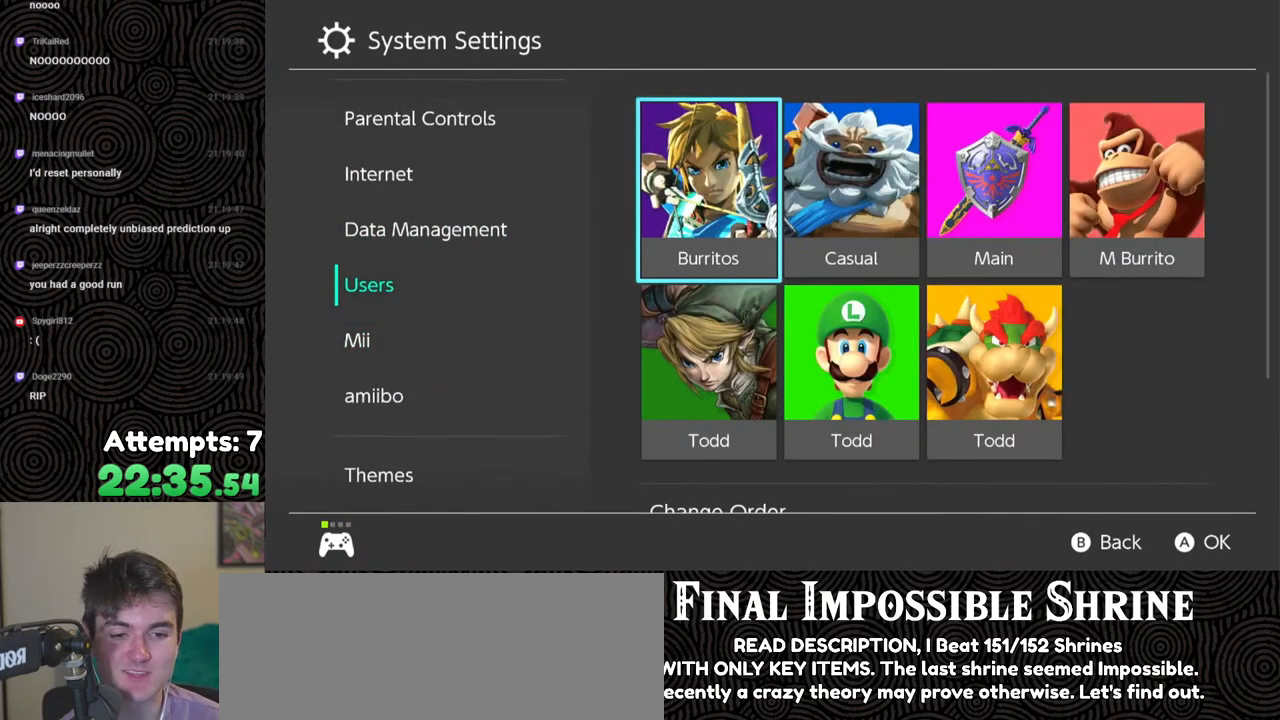
{"buttons": [], "left_stick": "center", "right_stick": "center", "events": [[83, "DPAD_DOWN", "down"], [183, "DPAD_DOWN", "up"], [233, "DPAD_DOWN", "down"], [333, "DPAD_DOWN", "up"], [400, "DPAD_DOWN", "down"], [500, "DPAD_DOWN", "up"]]}
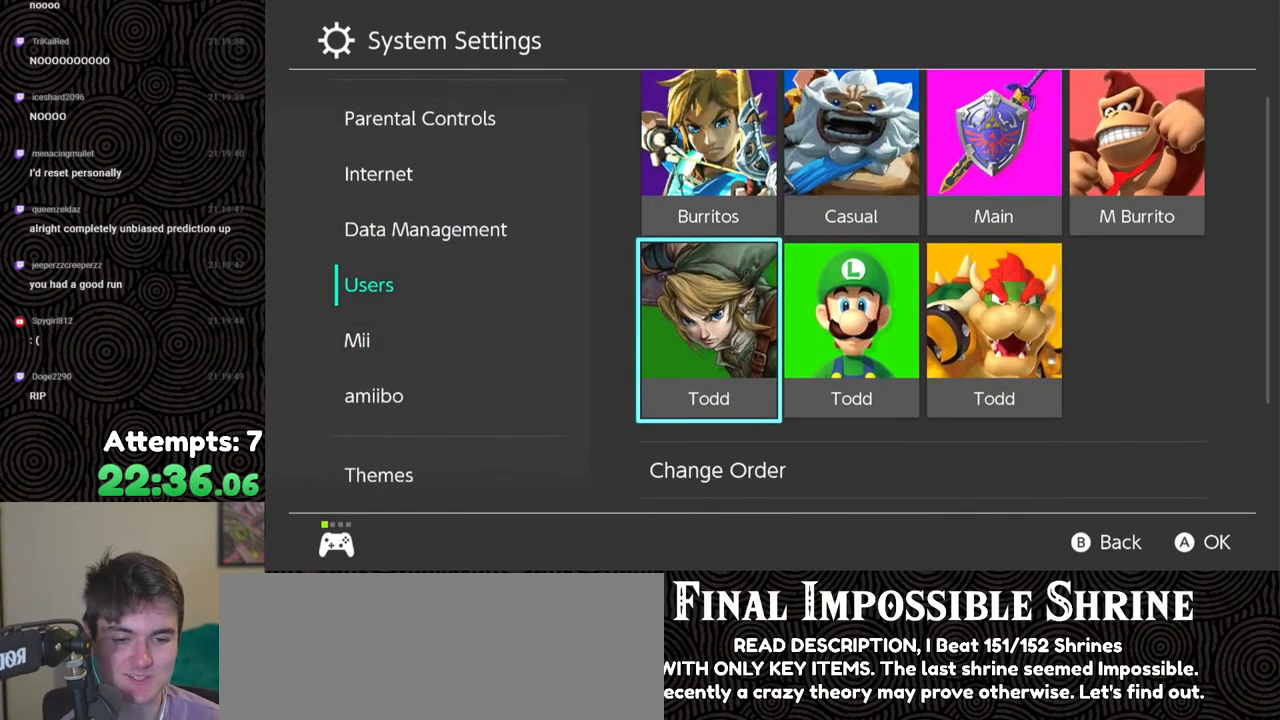
{"buttons": ["DPAD_DOWN"], "left_stick": "center", "right_stick": "center", "events": [[183, "DPAD_DOWN", "down"], [300, "DPAD_DOWN", "up"], [367, "DPAD_DOWN", "down"]]}
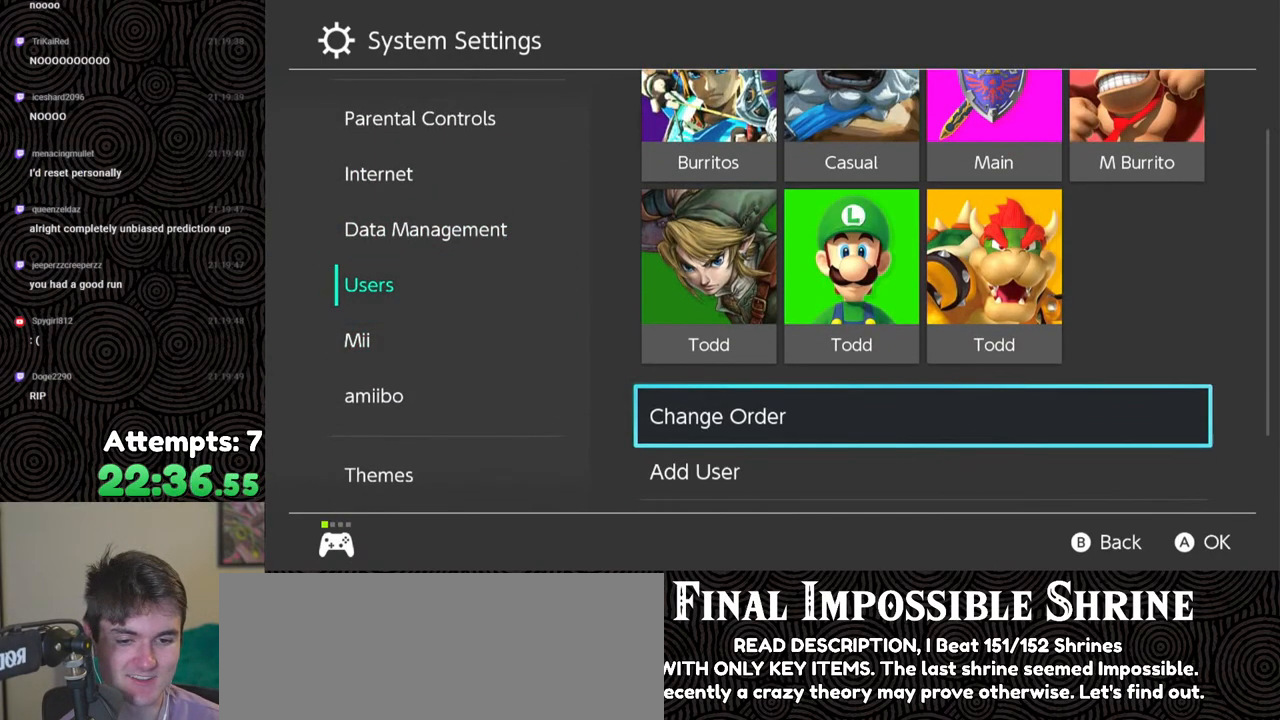
{"buttons": [], "left_stick": "center", "right_stick": "center", "events": [[167, "DPAD_DOWN", "up"]]}
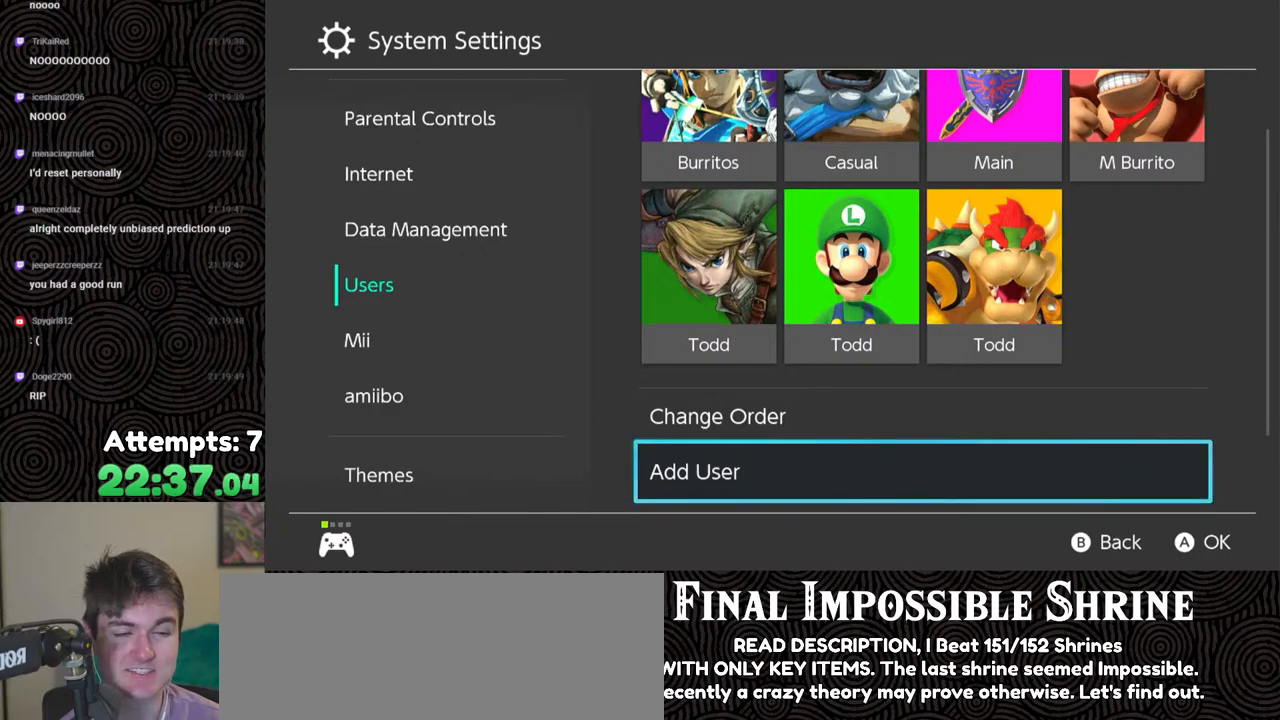
{"buttons": [], "left_stick": "center", "right_stick": "center", "events": [[283, "A", "down"], [367, "A", "up"]]}
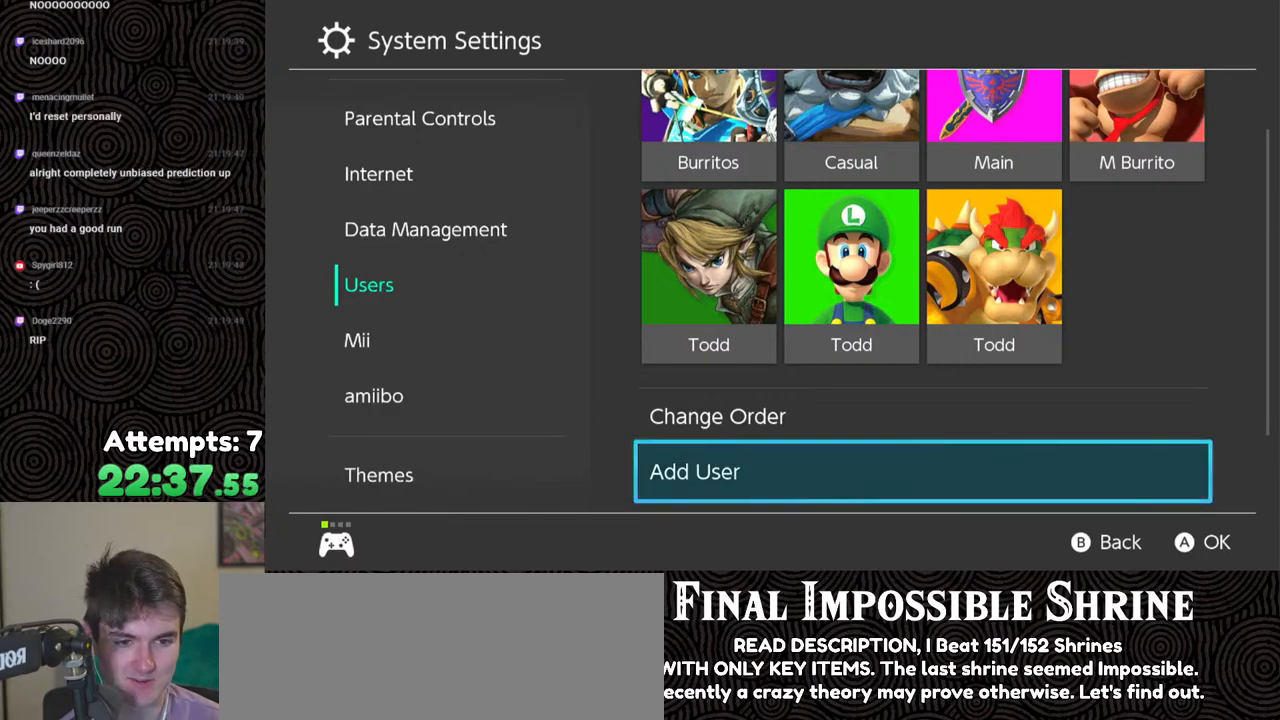
{"buttons": [], "left_stick": "center", "right_stick": "center", "events": []}
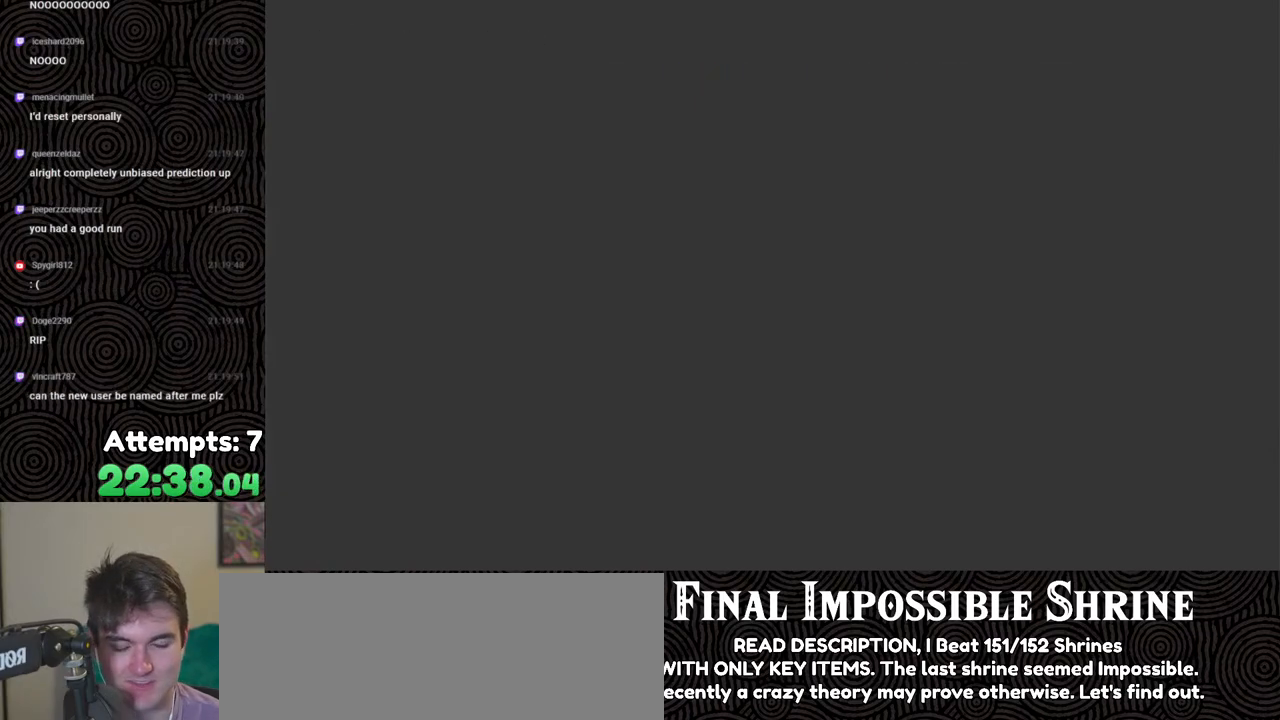
{"buttons": [], "left_stick": "center", "right_stick": "center", "events": []}
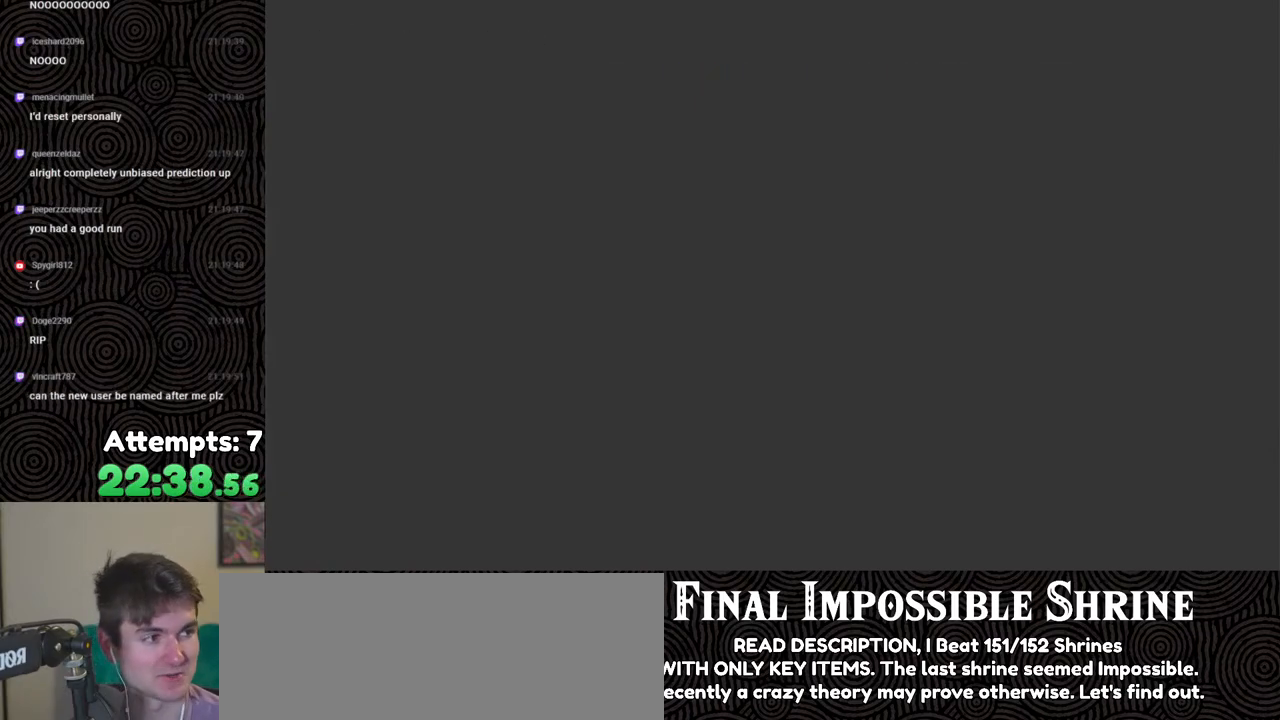
{"buttons": [], "left_stick": "center", "right_stick": "center", "events": []}
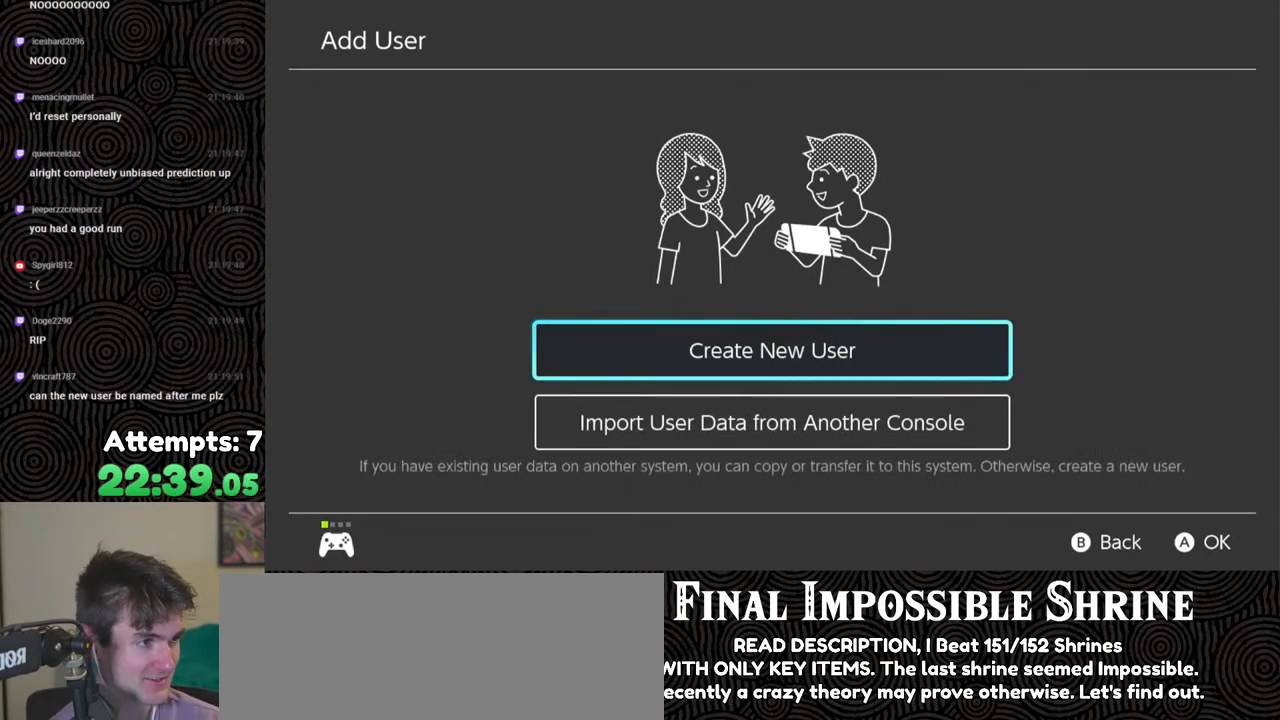
{"buttons": ["A"], "left_stick": "center", "right_stick": "center", "events": [[500, "A", "down"]]}
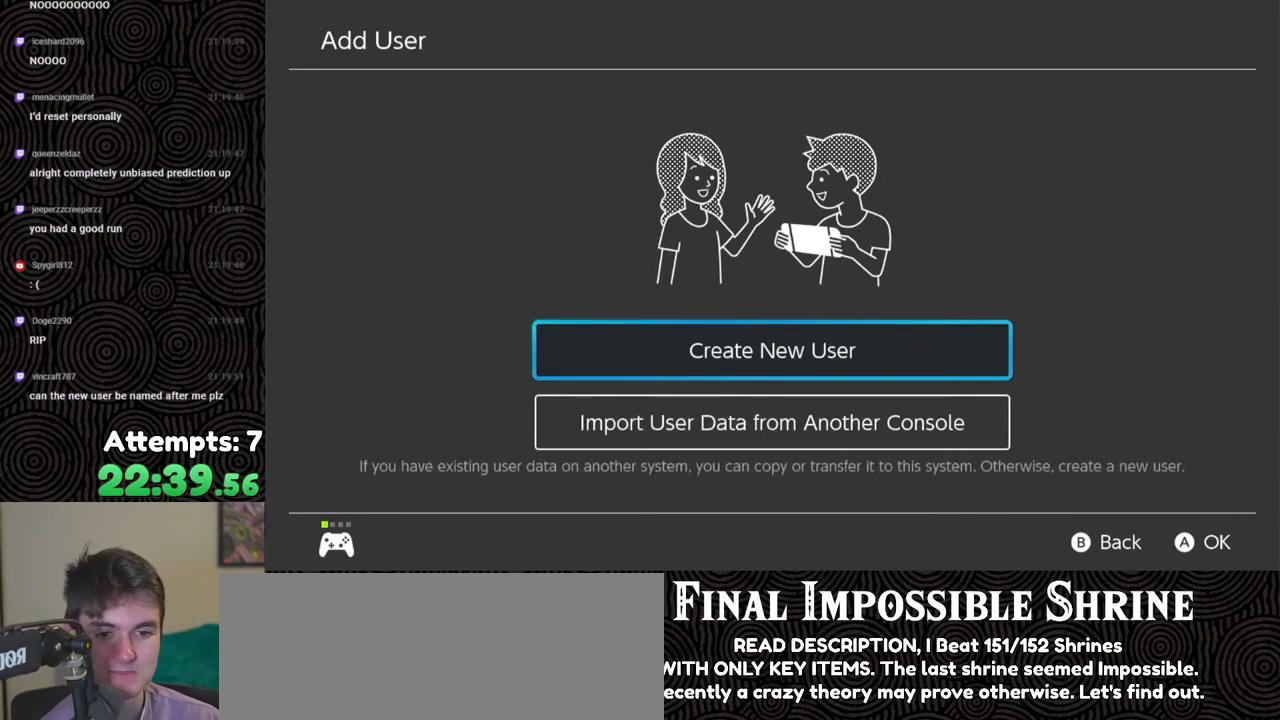
{"buttons": [], "left_stick": "center", "right_stick": "center", "events": [[100, "A", "up"]]}